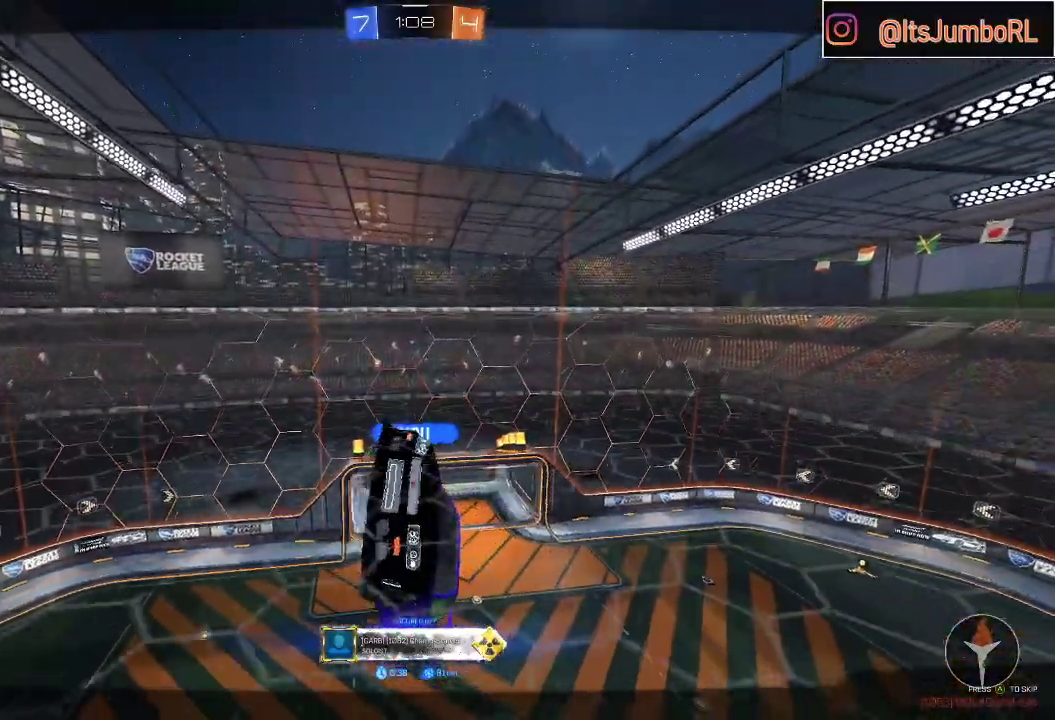
Gameplay with a controller (Xbox layout); each line is a JSON object with the inputs held at the frame after it. "events" lists button and stick changes between this image and that frame as [ms after this image, input, new state], when the widget could be followed in between.
{"buttons": [], "left_stick": "center", "right_stick": "center", "events": [[133, "A", "down"], [250, "A", "up"]]}
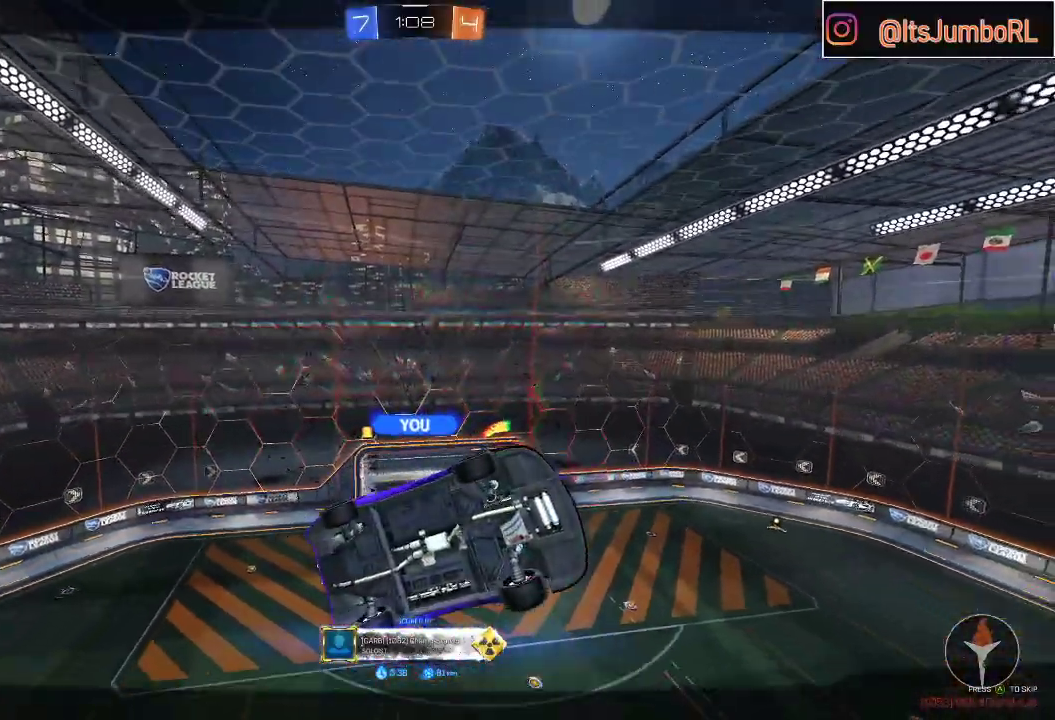
{"buttons": [], "left_stick": "center", "right_stick": "center", "events": []}
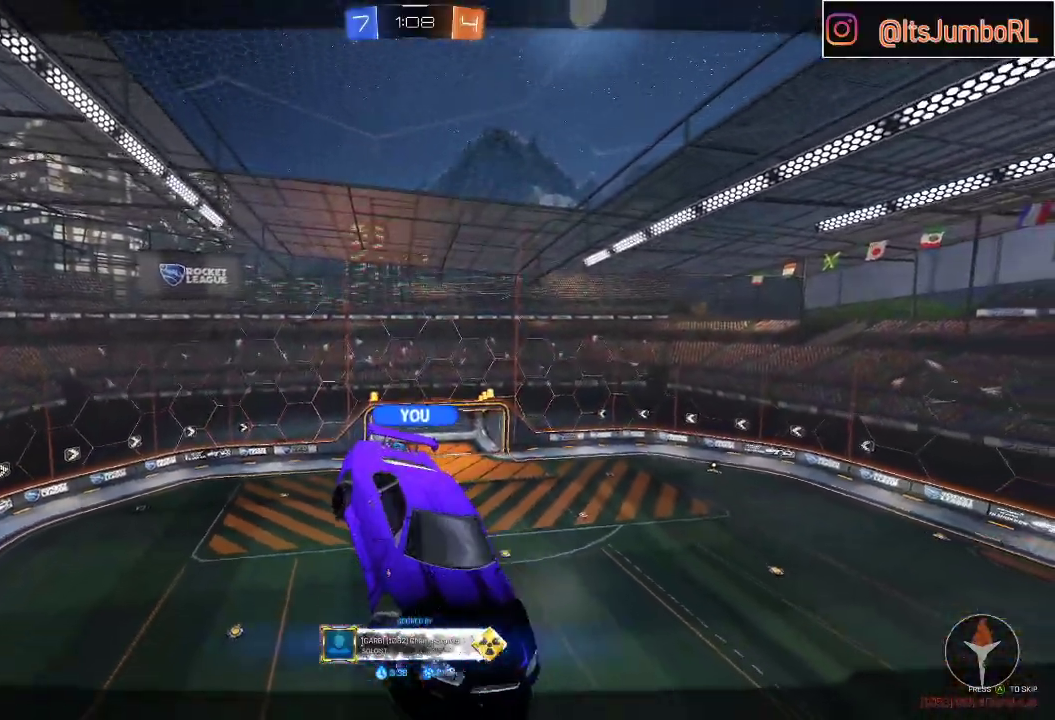
{"buttons": [], "left_stick": "center", "right_stick": "center", "events": []}
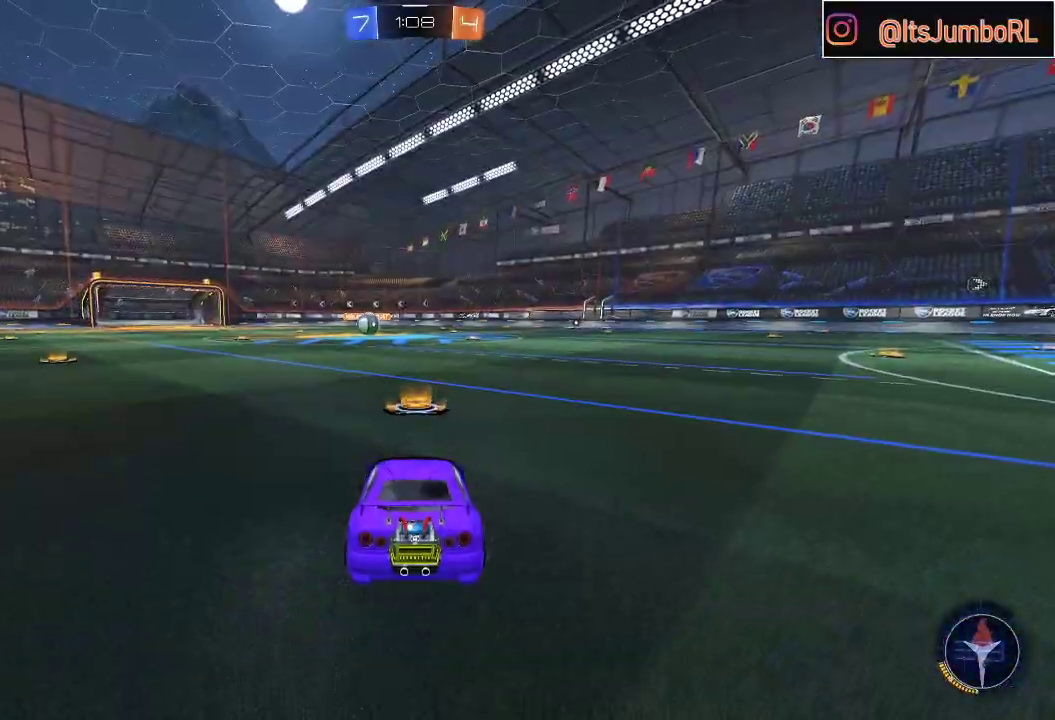
{"buttons": ["Y", "R2"], "left_stick": "left", "right_stick": "center", "events": [[233, "left_stick", "left"], [317, "R2", "down"], [417, "Y", "down"]]}
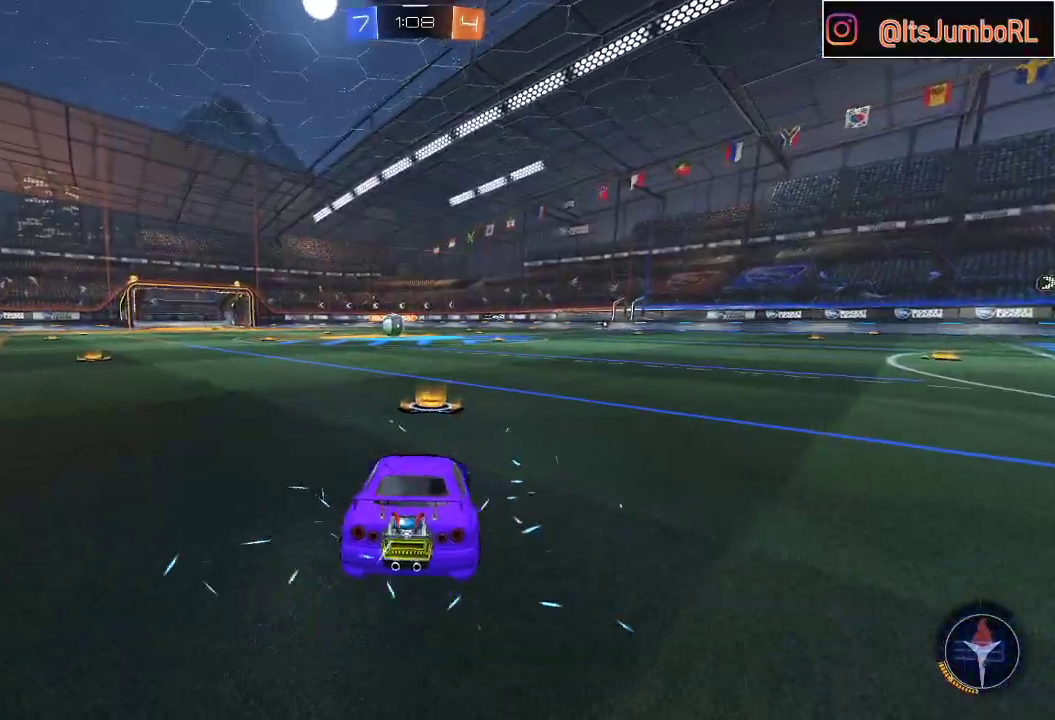
{"buttons": ["R2"], "left_stick": "center", "right_stick": "center", "events": [[17, "Y", "up"], [50, "left_stick", "center"], [150, "Y", "down"], [233, "Y", "up"], [317, "Y", "down"], [367, "Y", "up"]]}
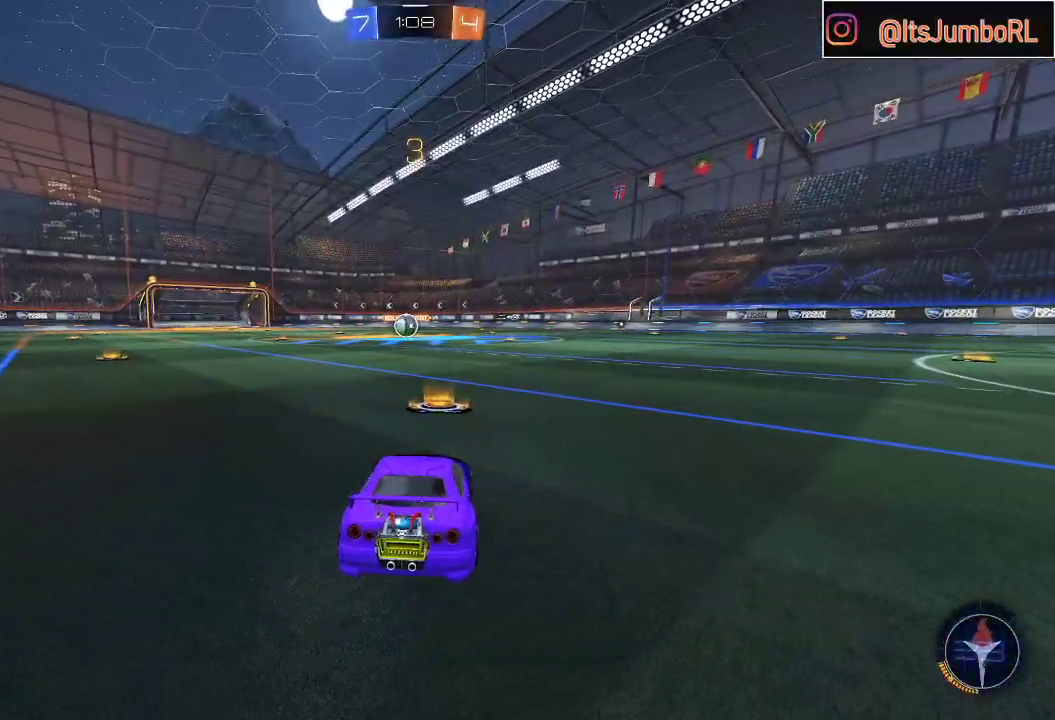
{"buttons": ["R2"], "left_stick": "left", "right_stick": "center", "events": [[117, "R2", "up"], [150, "left_stick", "left"], [283, "left_stick", "up-right"], [383, "R2", "down"], [433, "left_stick", "left"]]}
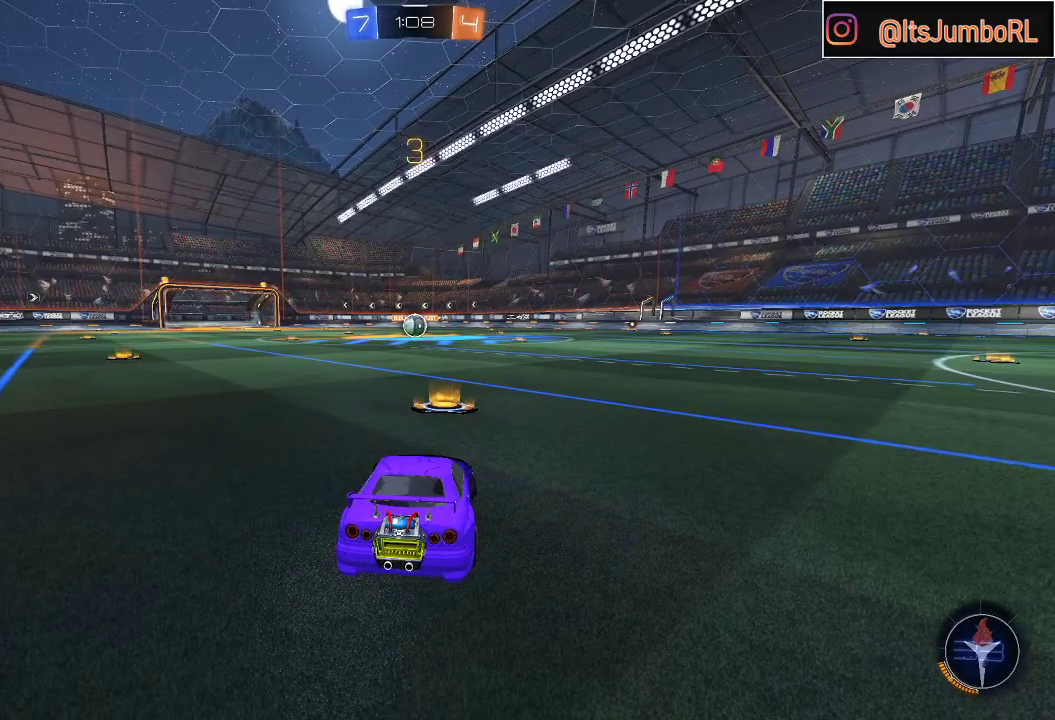
{"buttons": ["R2"], "left_stick": "center", "right_stick": "center", "events": [[83, "left_stick", "right"], [200, "left_stick", "center"], [250, "left_stick", "left"], [367, "left_stick", "center"]]}
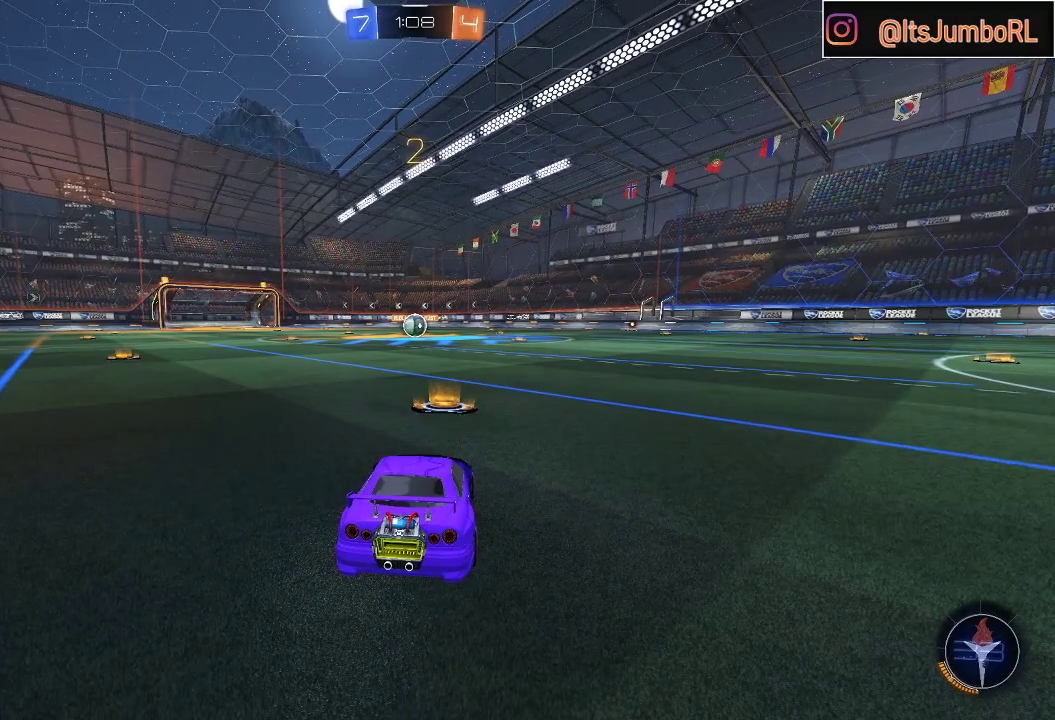
{"buttons": ["R2"], "left_stick": "center", "right_stick": "center", "events": []}
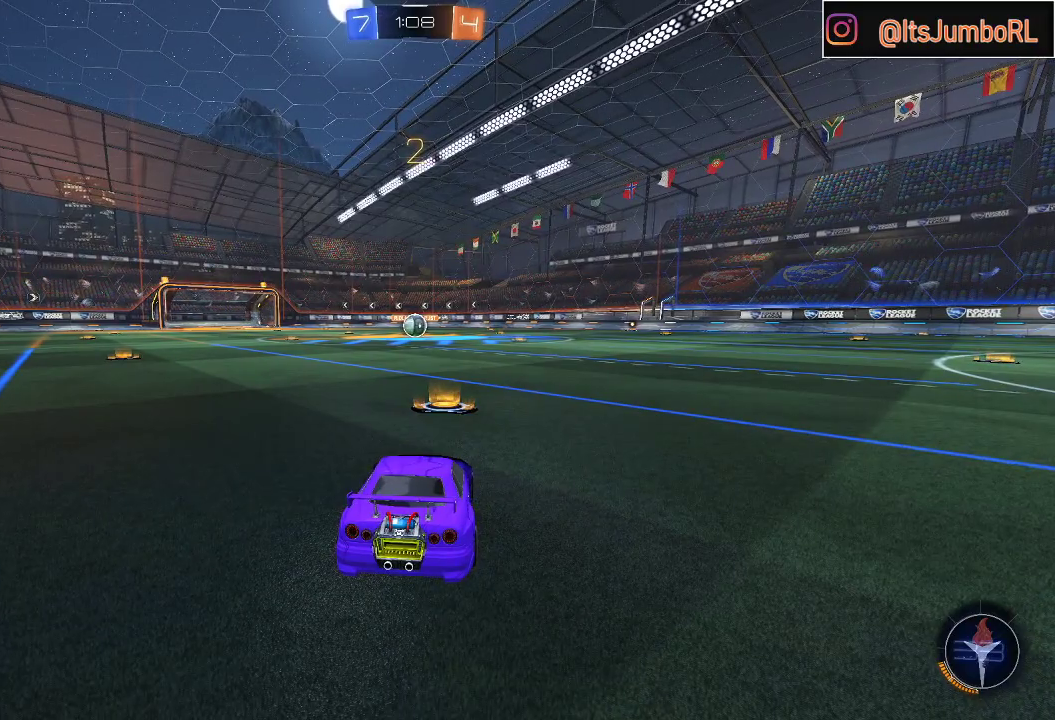
{"buttons": ["R2"], "left_stick": "center", "right_stick": "center", "events": []}
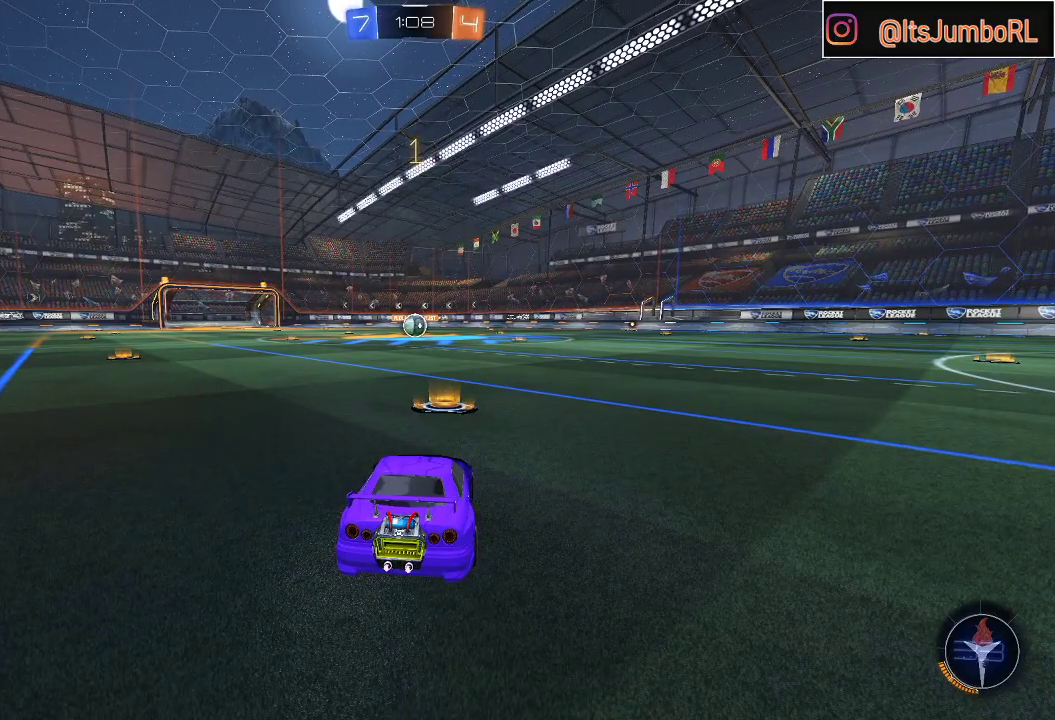
{"buttons": ["B", "R2"], "left_stick": "center", "right_stick": "center", "events": [[250, "B", "down"]]}
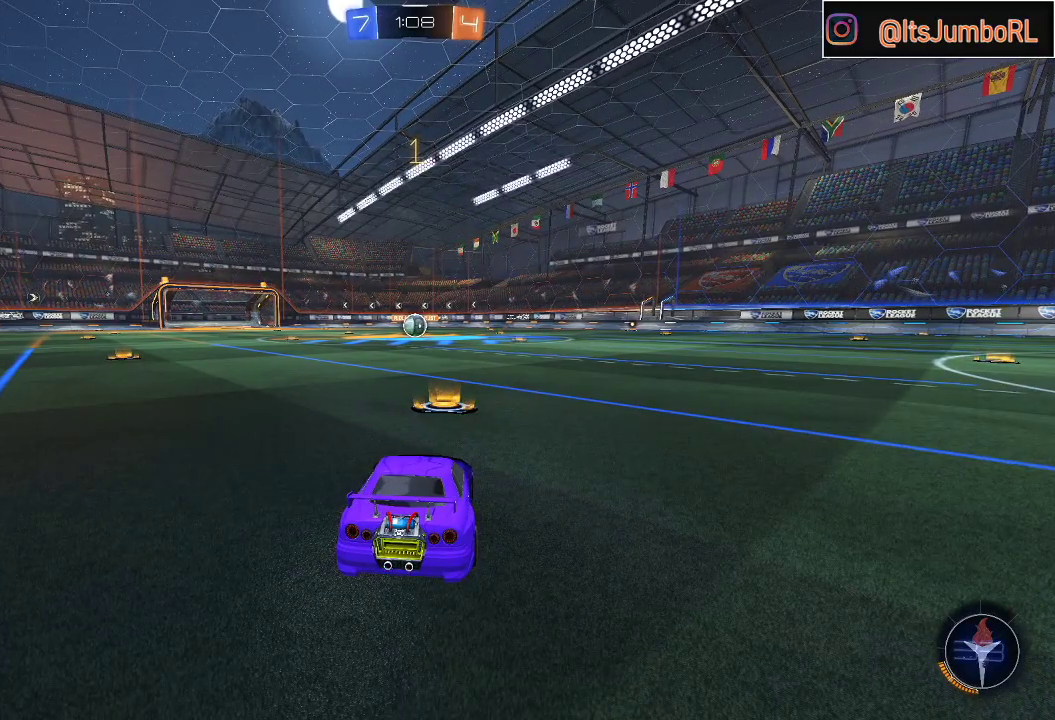
{"buttons": ["A", "B", "L1", "R2"], "left_stick": "up-right", "right_stick": "center", "events": [[367, "left_stick", "left"], [400, "L1", "down"], [450, "A", "down"], [500, "left_stick", "up-right"]]}
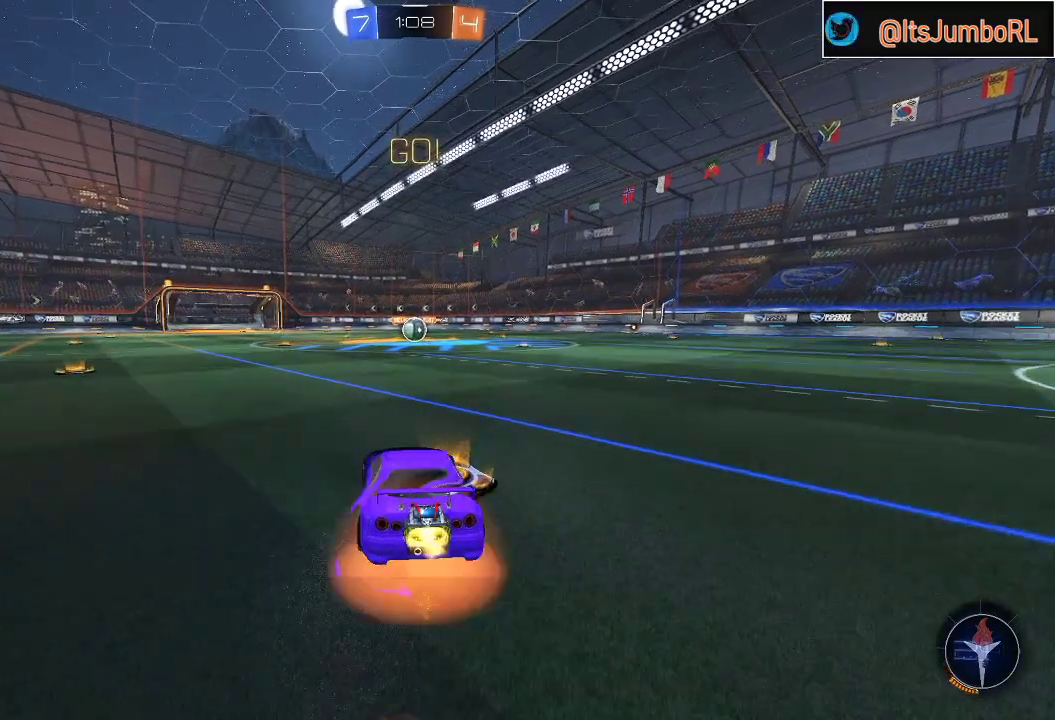
{"buttons": ["B", "L1", "R2"], "left_stick": "down-right", "right_stick": "center", "events": [[50, "A", "up"], [100, "A", "down"], [150, "left_stick", "down-right"], [217, "A", "up"]]}
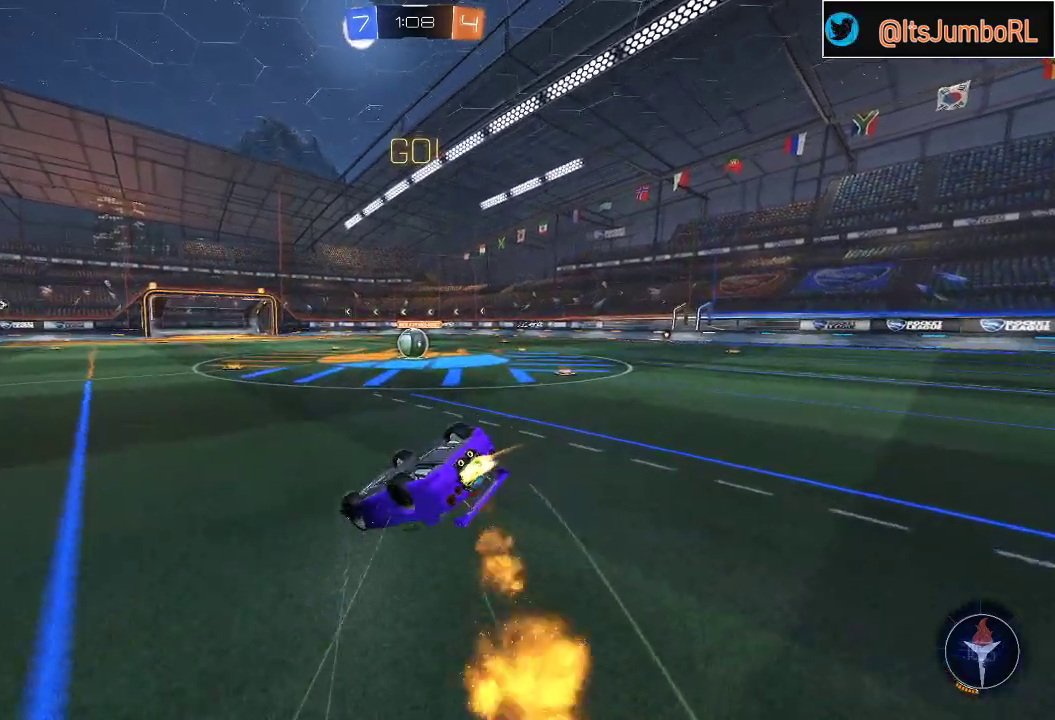
{"buttons": ["L1", "R2"], "left_stick": "right", "right_stick": "center", "events": [[367, "left_stick", "right"], [467, "B", "up"]]}
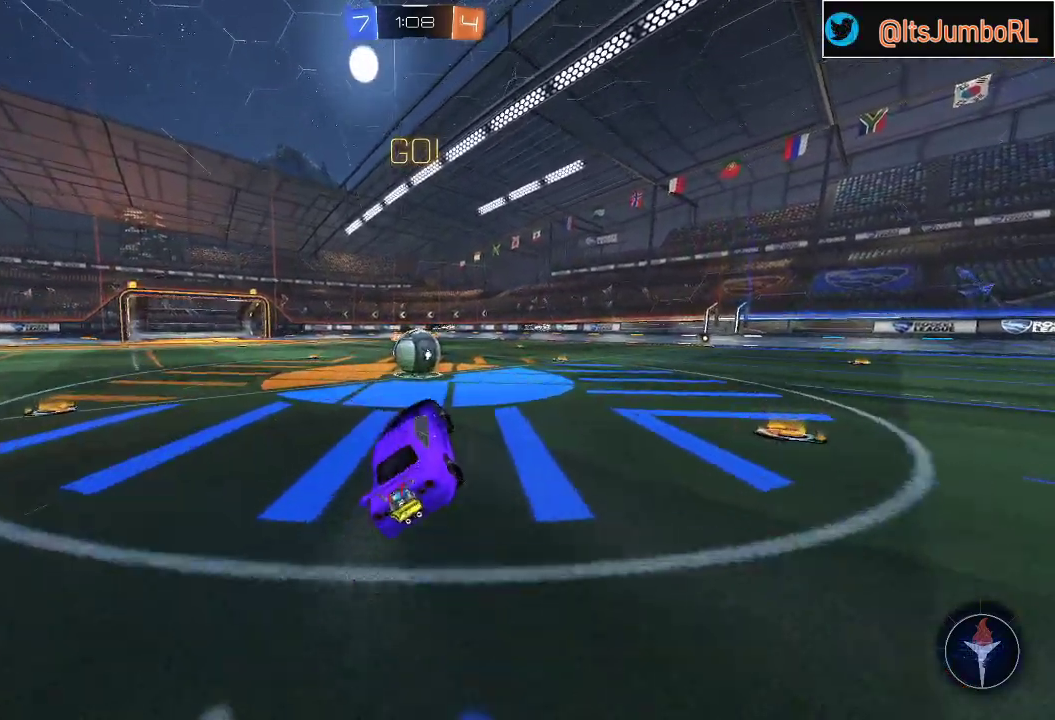
{"buttons": ["A", "L1", "R2"], "left_stick": "right", "right_stick": "center", "events": [[33, "L1", "up"], [83, "X", "down"], [83, "left_stick", "center"], [183, "X", "up"], [233, "left_stick", "right"], [317, "A", "down"], [317, "L1", "down"], [383, "A", "up"], [450, "A", "down"]]}
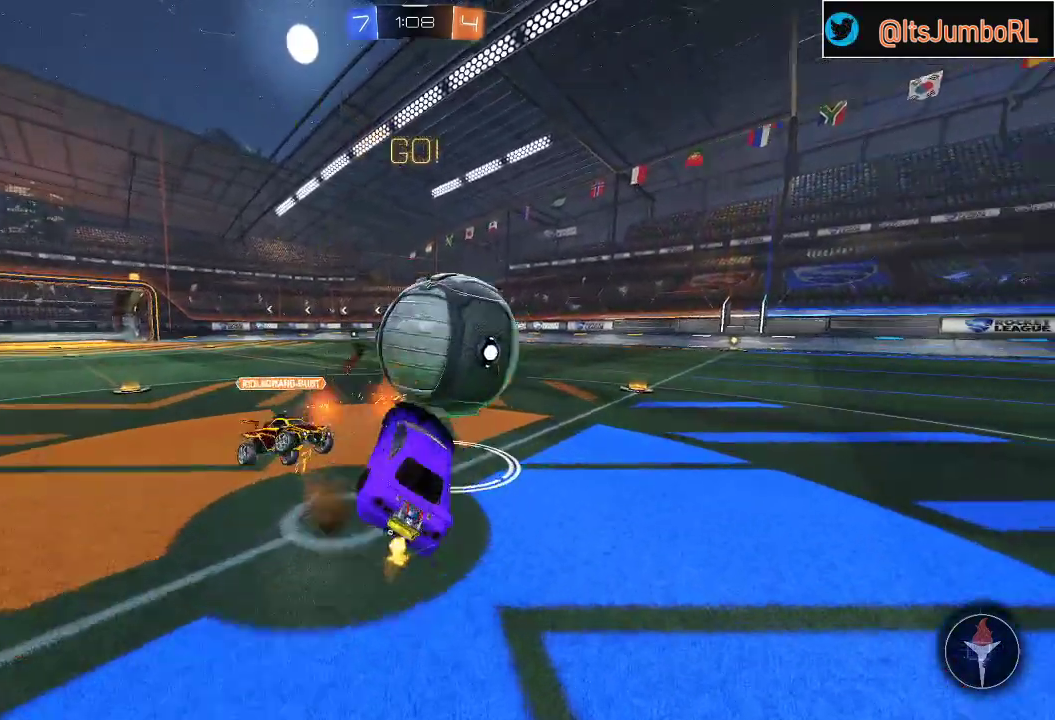
{"buttons": ["L1", "R2"], "left_stick": "up-right", "right_stick": "center", "events": [[67, "left_stick", "down-right"], [417, "left_stick", "up-right"], [450, "A", "up"]]}
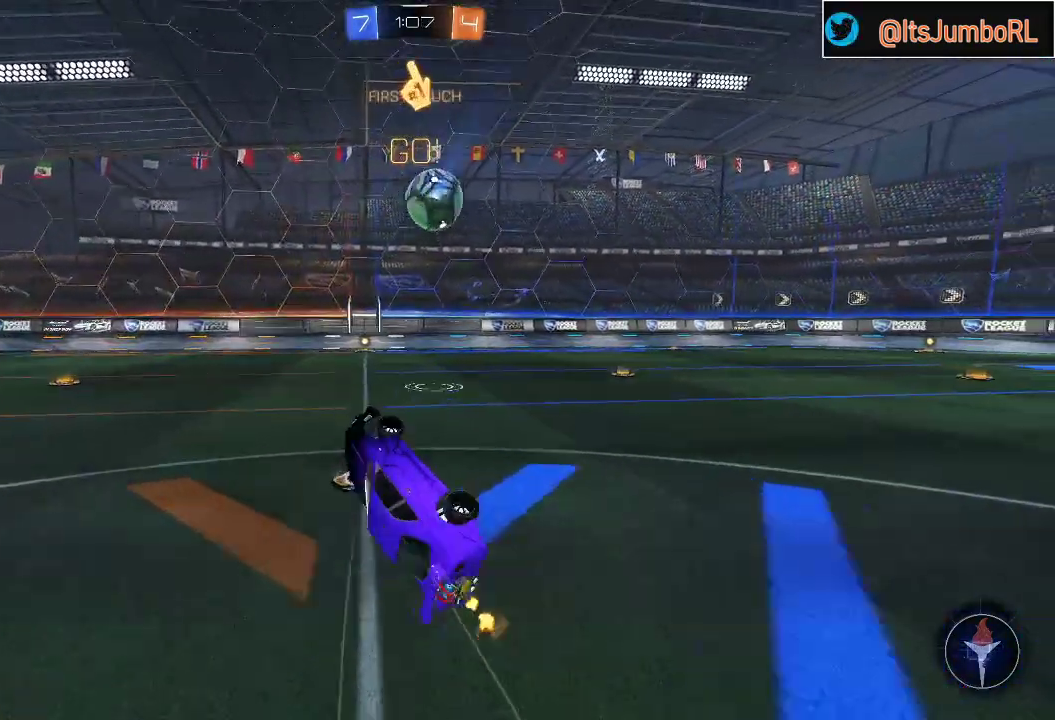
{"buttons": ["R2"], "left_stick": "up-right", "right_stick": "center", "events": [[150, "L1", "up"]]}
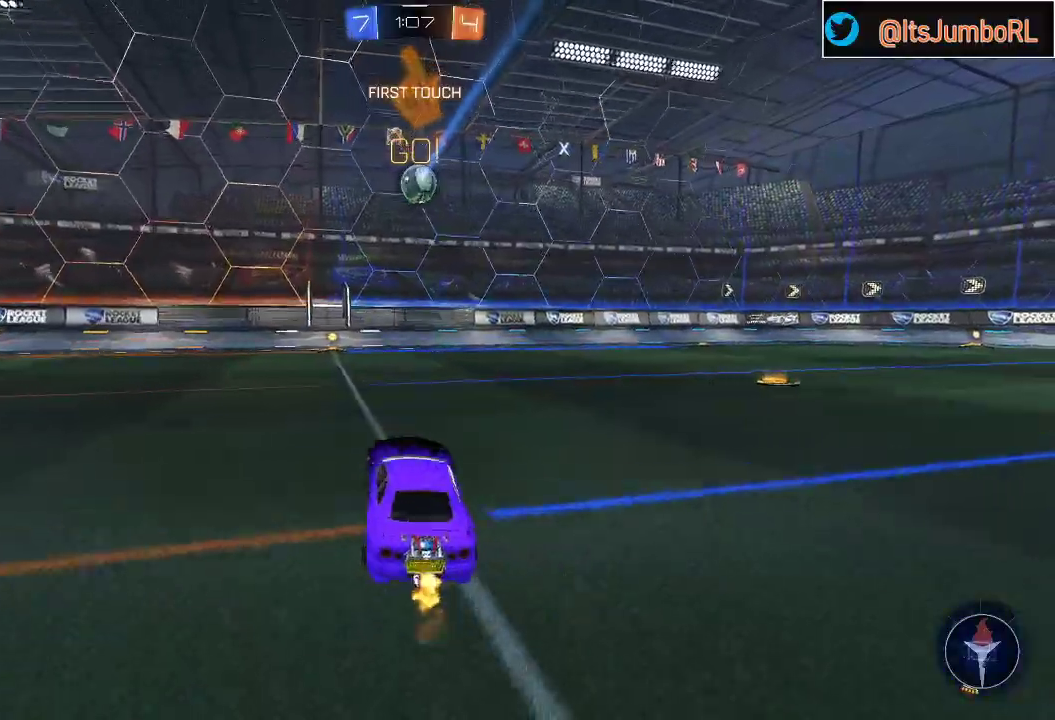
{"buttons": ["R2"], "left_stick": "up-right", "right_stick": "center", "events": []}
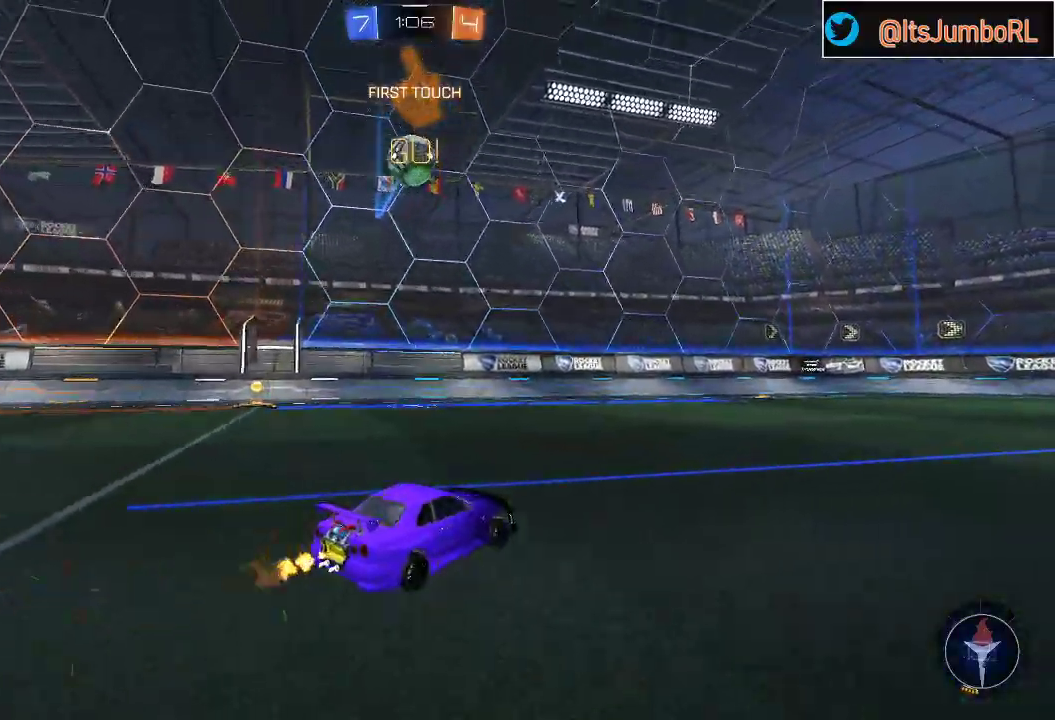
{"buttons": ["R2"], "left_stick": "up-right", "right_stick": "center", "events": []}
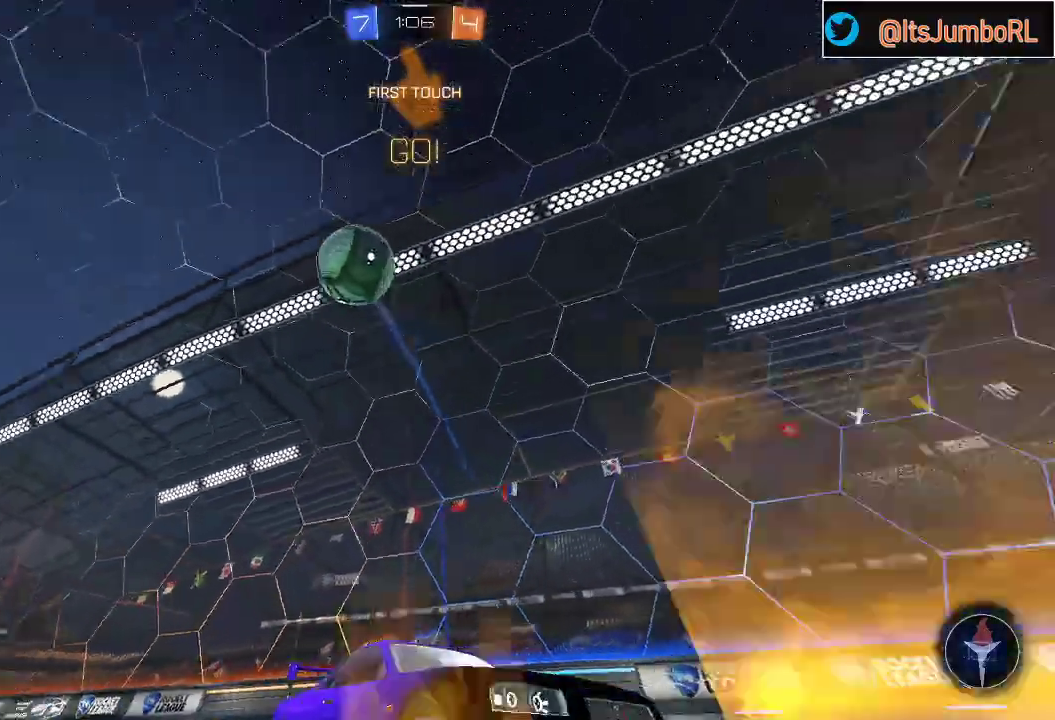
{"buttons": ["R2"], "left_stick": "center", "right_stick": "center", "events": [[183, "left_stick", "left"], [367, "left_stick", "center"]]}
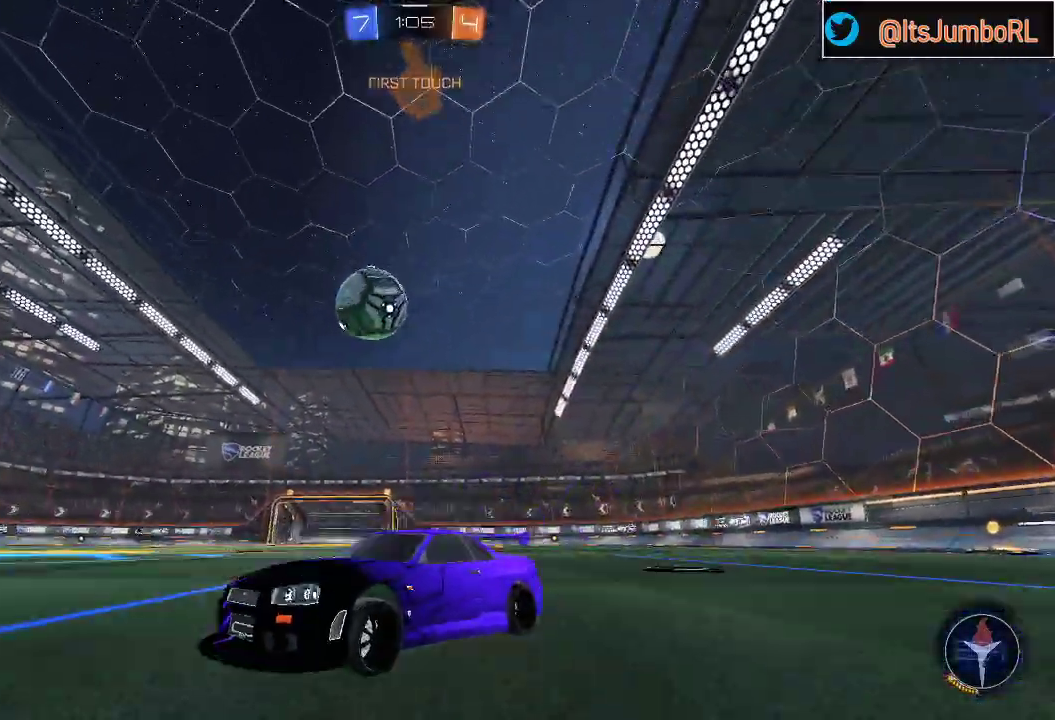
{"buttons": ["R2"], "left_stick": "center", "right_stick": "center", "events": [[217, "left_stick", "up-right"], [400, "left_stick", "center"]]}
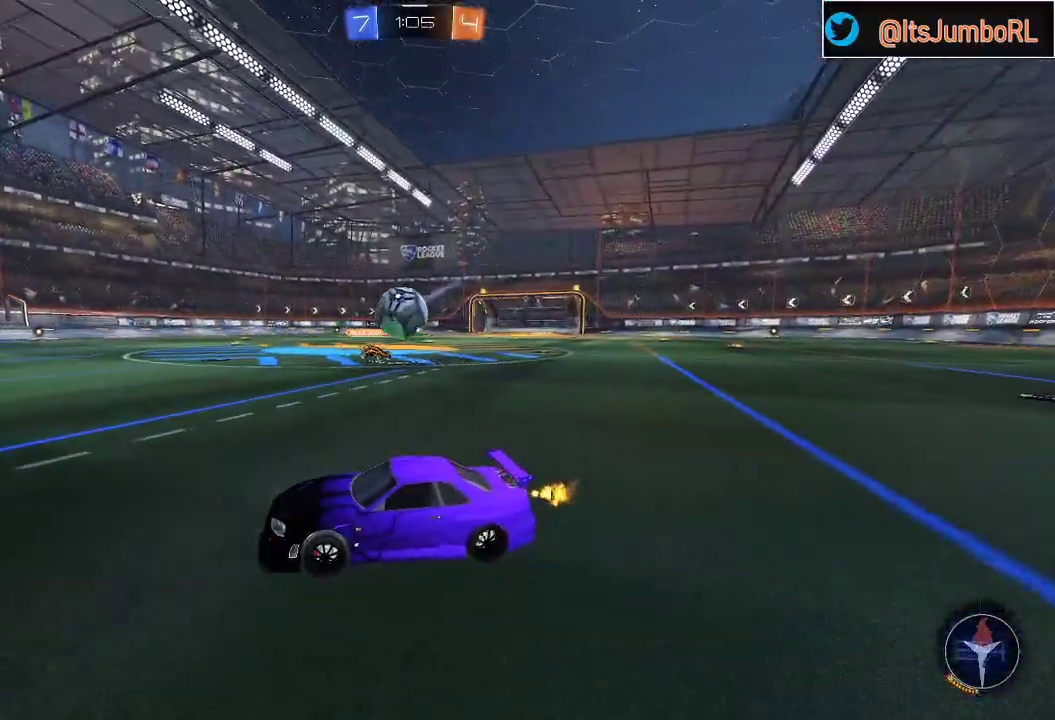
{"buttons": ["R2"], "left_stick": "right", "right_stick": "center", "events": [[67, "left_stick", "left"], [433, "left_stick", "right"]]}
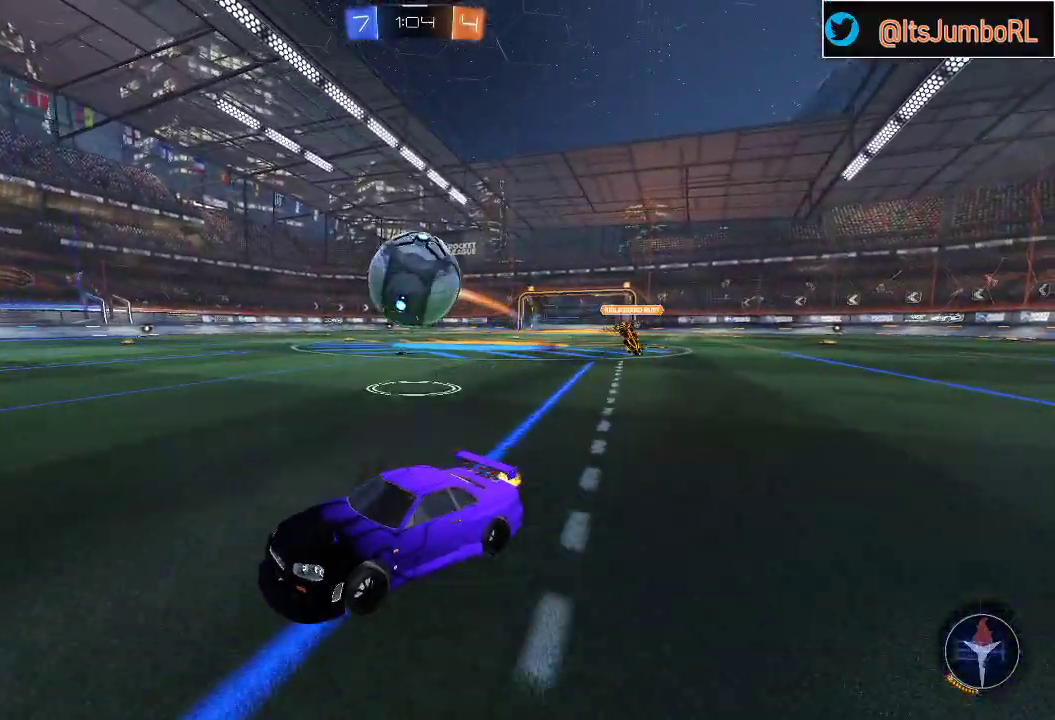
{"buttons": ["A", "R2"], "left_stick": "up-right", "right_stick": "center", "events": [[83, "left_stick", "down-left"], [100, "A", "down"], [183, "left_stick", "up-right"], [200, "A", "up"], [350, "A", "down"]]}
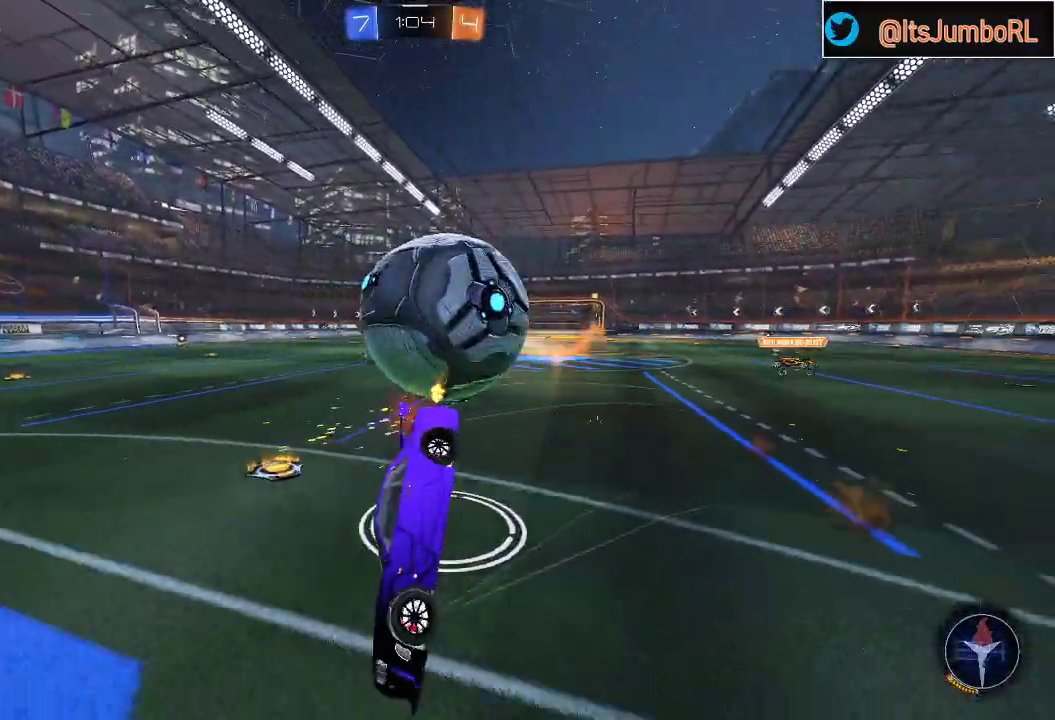
{"buttons": ["L1"], "left_stick": "up-right", "right_stick": "center", "events": [[117, "A", "up"], [267, "R2", "up"], [333, "L1", "down"]]}
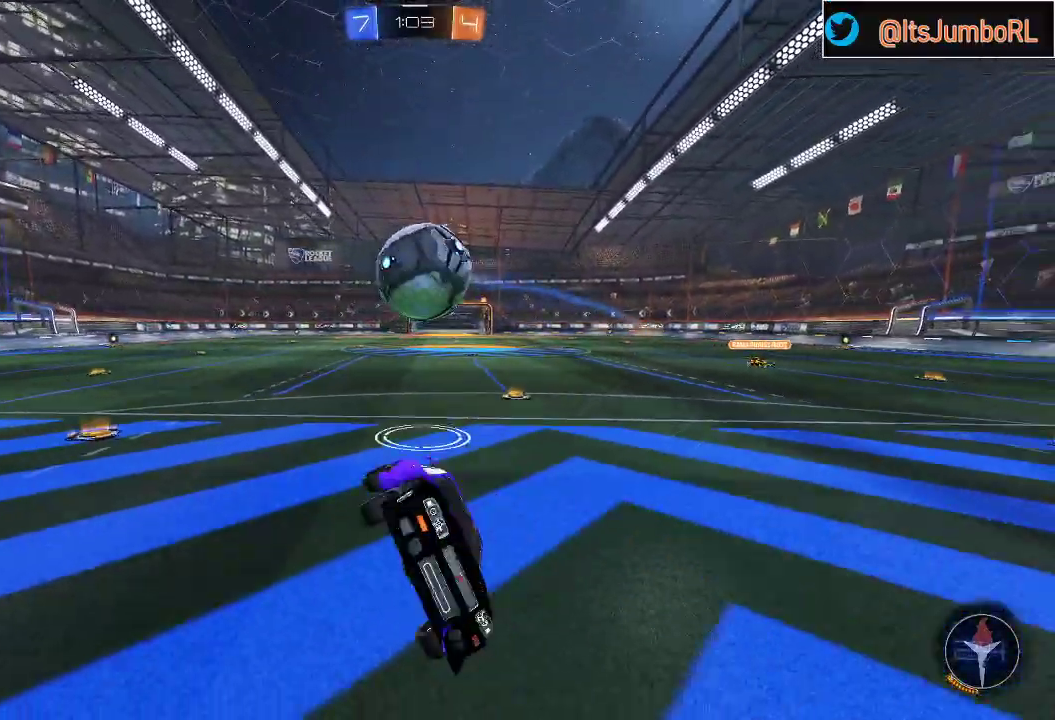
{"buttons": [], "left_stick": "right", "right_stick": "center", "events": [[150, "L1", "up"], [167, "left_stick", "right"], [267, "L2", "down"], [467, "L2", "up"]]}
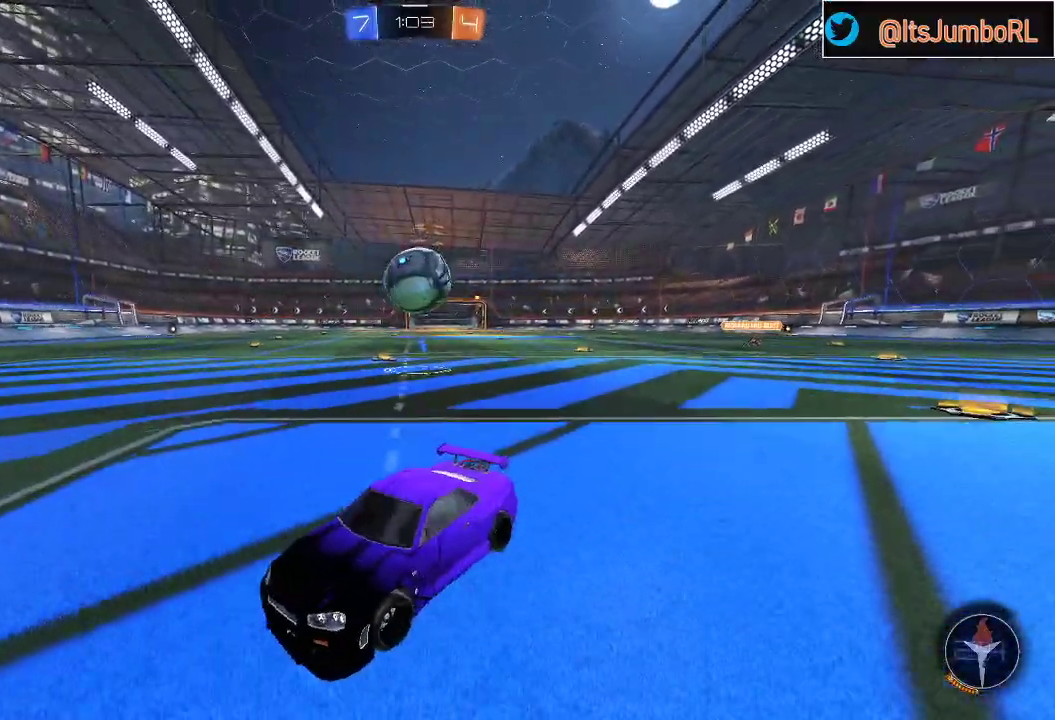
{"buttons": [], "left_stick": "center", "right_stick": "center", "events": [[33, "L2", "down"], [167, "R2", "down"], [200, "L2", "up"], [317, "R2", "up"], [367, "left_stick", "center"]]}
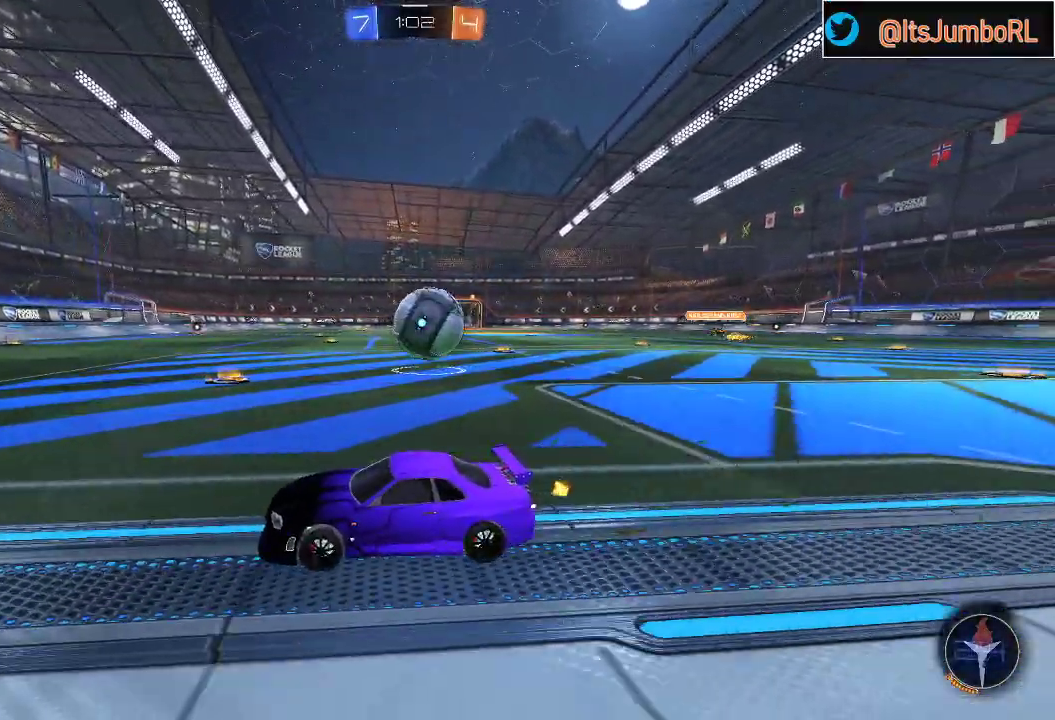
{"buttons": [], "left_stick": "center", "right_stick": "center", "events": [[33, "L2", "down"], [33, "left_stick", "right"], [183, "L2", "up"], [300, "R2", "down"], [433, "left_stick", "center"], [467, "R2", "up"]]}
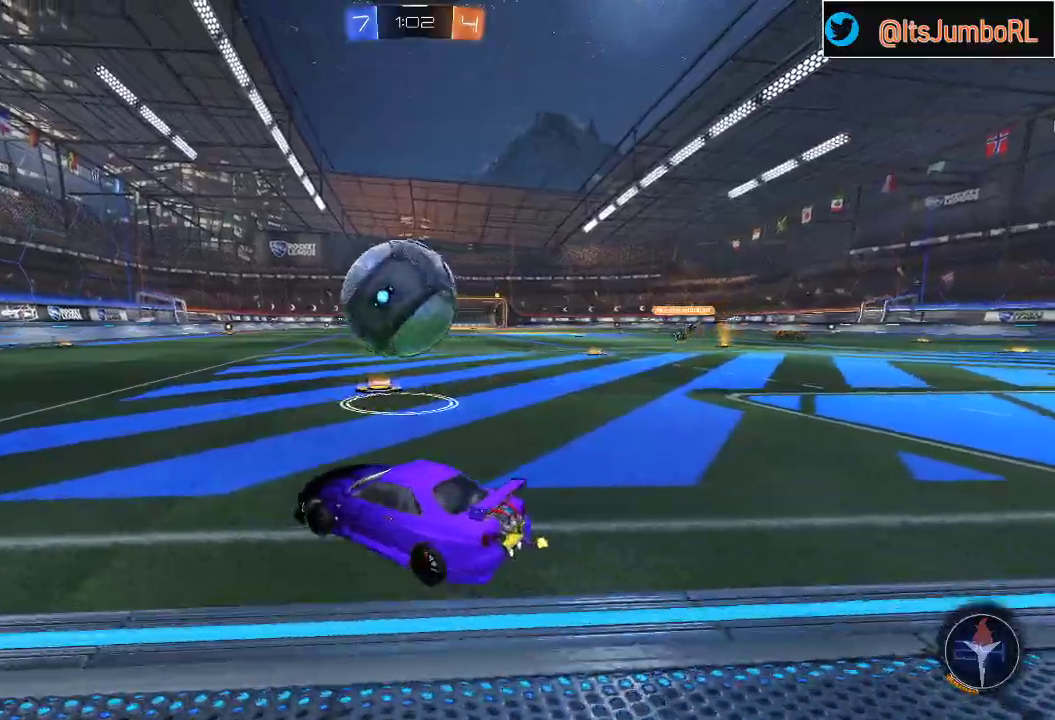
{"buttons": ["B", "R2"], "left_stick": "right", "right_stick": "center", "events": [[33, "left_stick", "left"], [67, "R2", "down"], [233, "left_stick", "center"], [383, "B", "down"], [500, "left_stick", "right"]]}
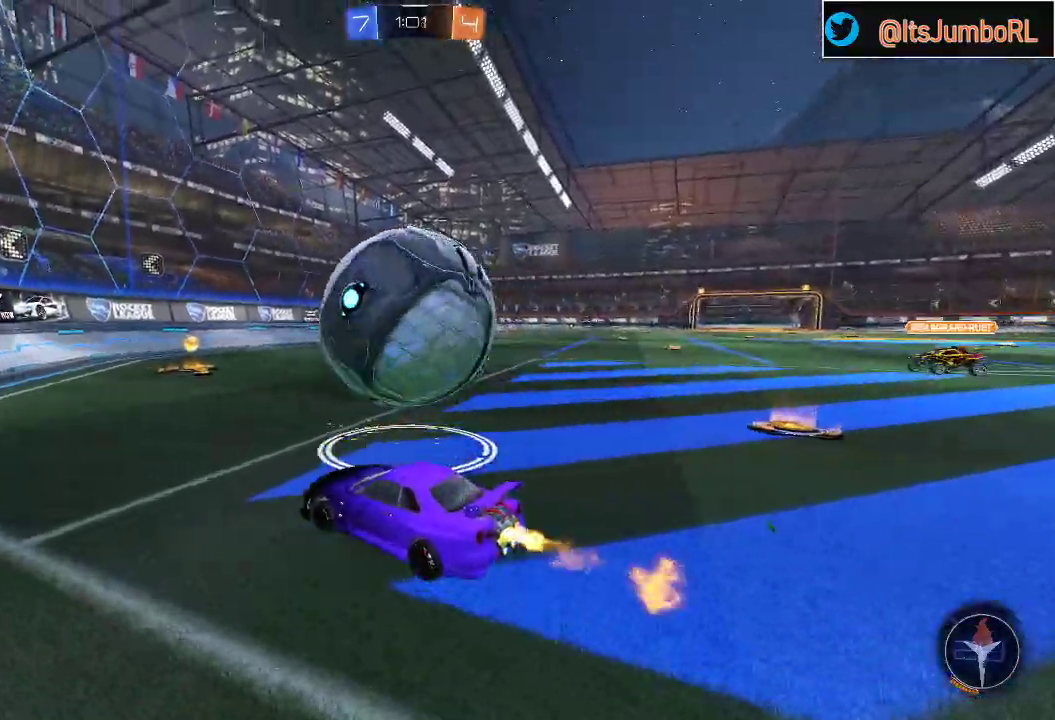
{"buttons": ["A", "R2"], "left_stick": "down", "right_stick": "center", "events": [[150, "Y", "down"], [167, "left_stick", "center"], [200, "Y", "up"], [283, "B", "up"], [300, "left_stick", "right"], [417, "A", "down"], [417, "left_stick", "down"]]}
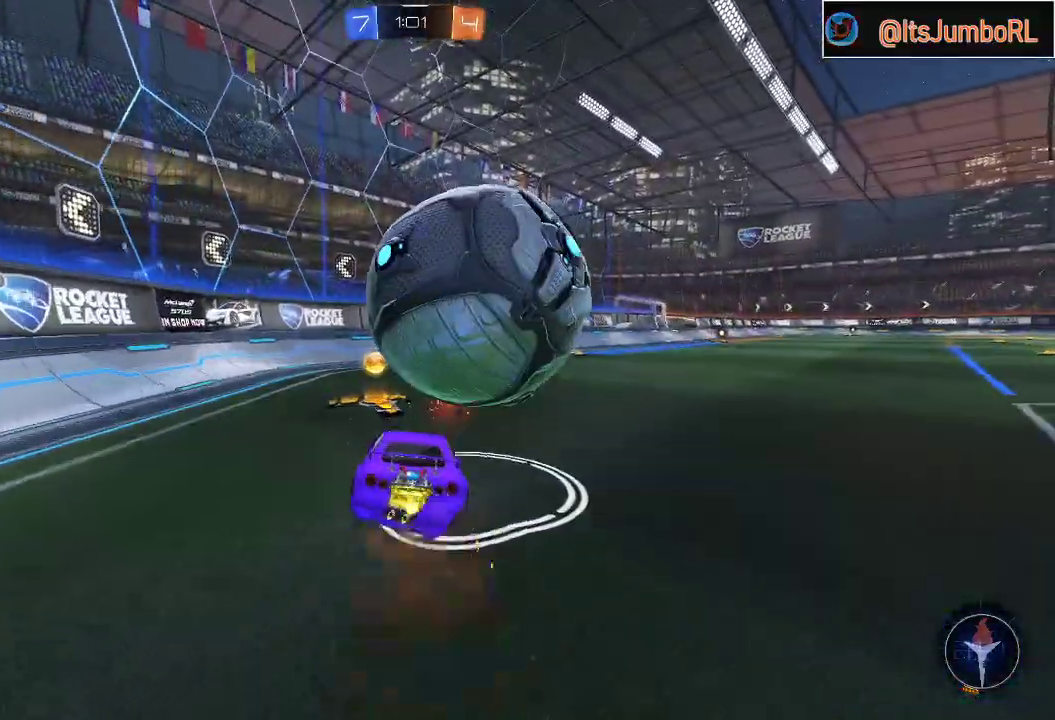
{"buttons": [], "left_stick": "center", "right_stick": "center", "events": [[17, "B", "down"], [100, "A", "up"], [117, "B", "up"], [183, "L1", "down"], [283, "left_stick", "center"], [300, "L1", "up"], [450, "R2", "up"]]}
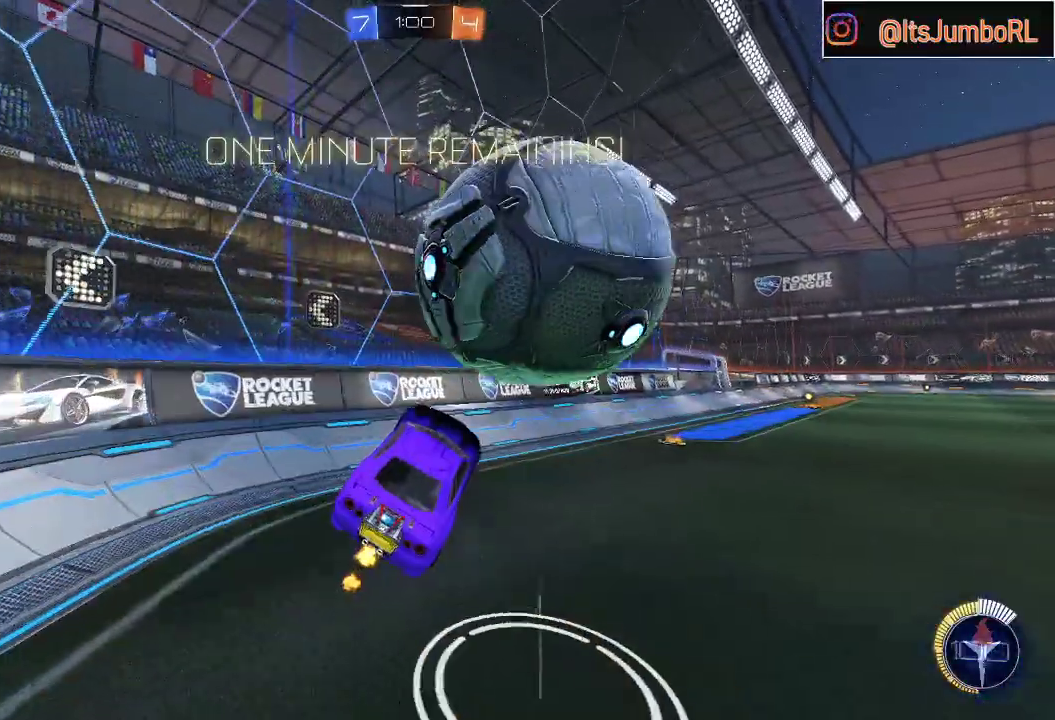
{"buttons": ["B", "R2"], "left_stick": "down-left", "right_stick": "center", "events": [[250, "L1", "down"], [250, "R2", "down"], [250, "left_stick", "right"], [367, "L1", "up"], [367, "left_stick", "center"], [417, "B", "down"], [433, "left_stick", "down-left"]]}